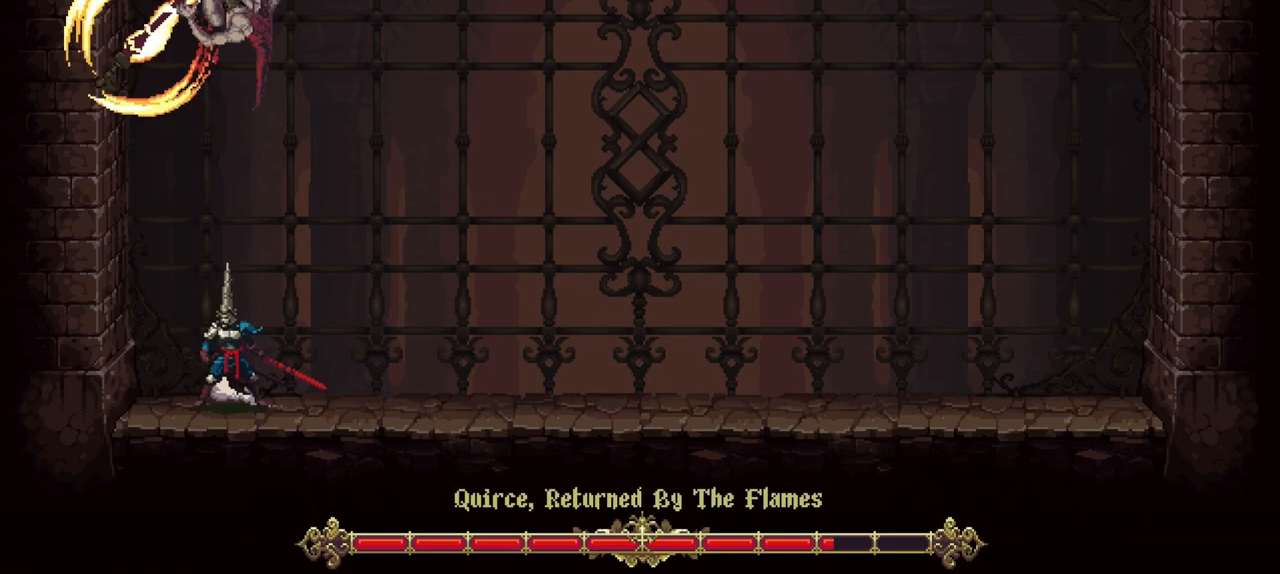
Gameplay with a controller (Xbox layout); each line is a JSON object with the inputs held at the frame after it. "events" lists button and stick changes between this image and that frame as [ms after this image, input, new state], when the widget could be followed in between. Not read: L3 R2 R3.
{"buttons": [], "left_stick": "right", "right_stick": "center", "events": []}
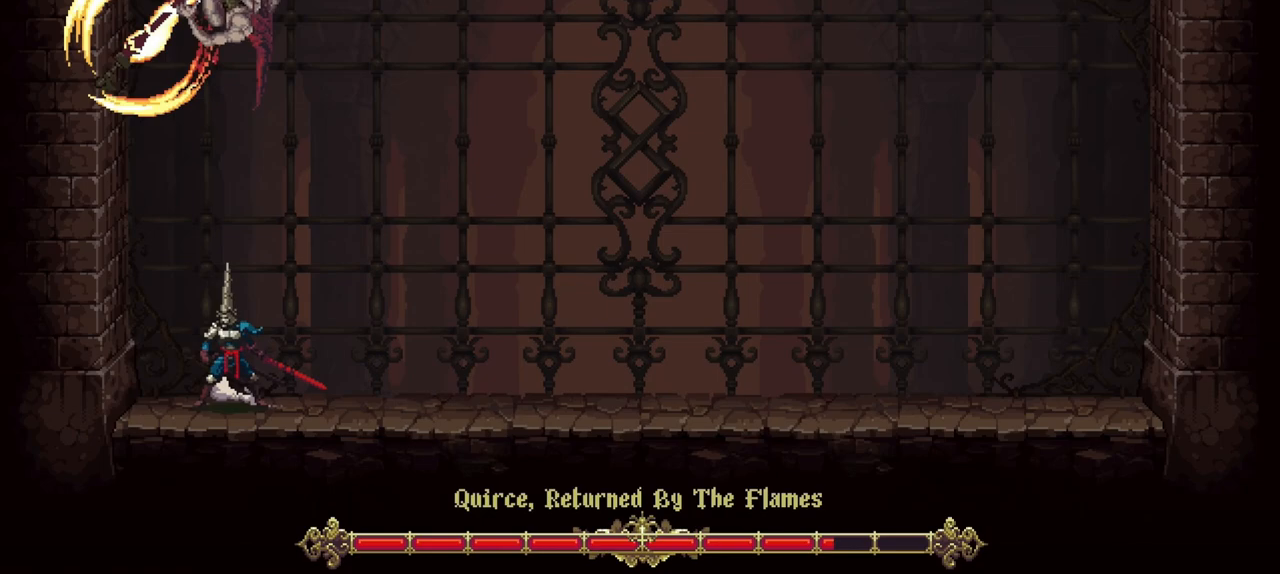
{"buttons": [], "left_stick": "right", "right_stick": "center", "events": []}
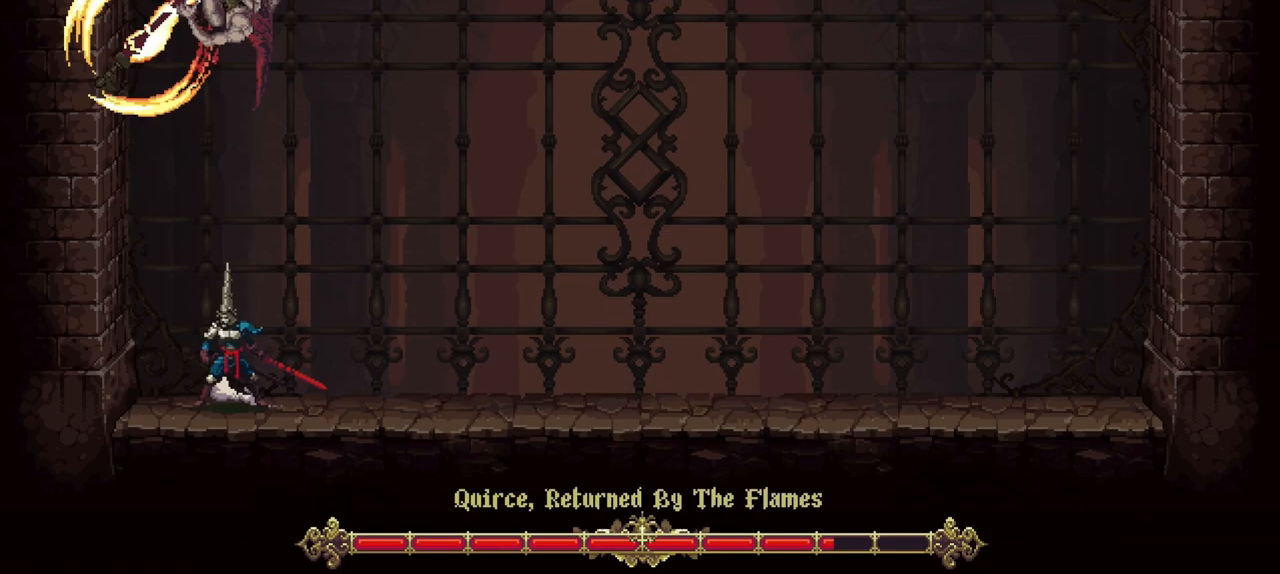
{"buttons": [], "left_stick": "right", "right_stick": "center", "events": []}
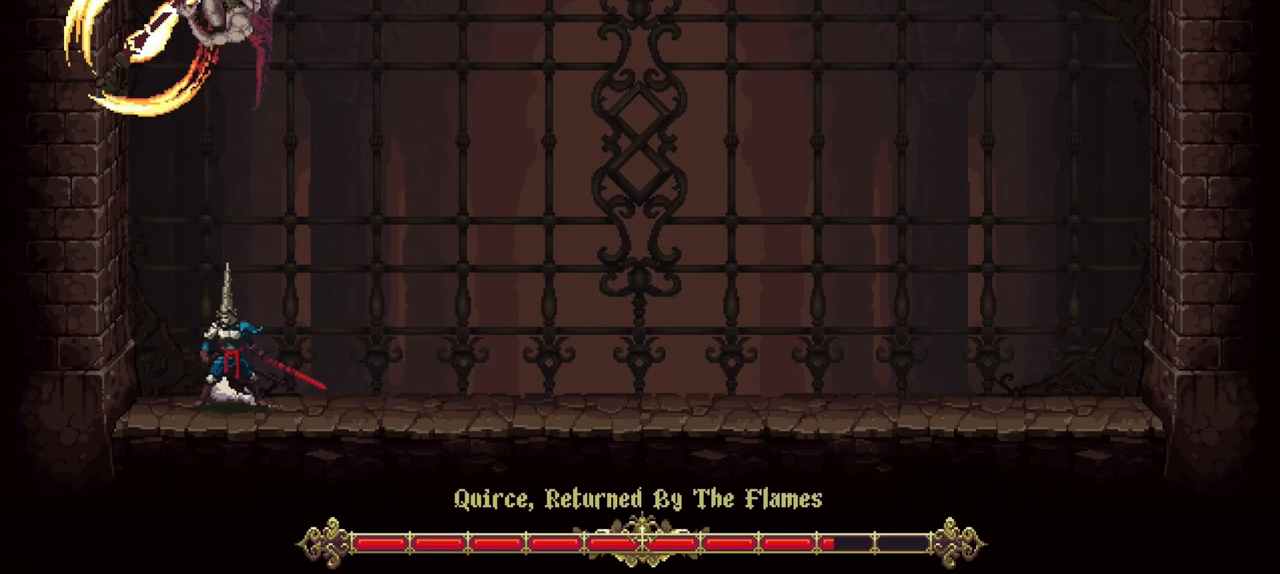
{"buttons": [], "left_stick": "right", "right_stick": "center", "events": []}
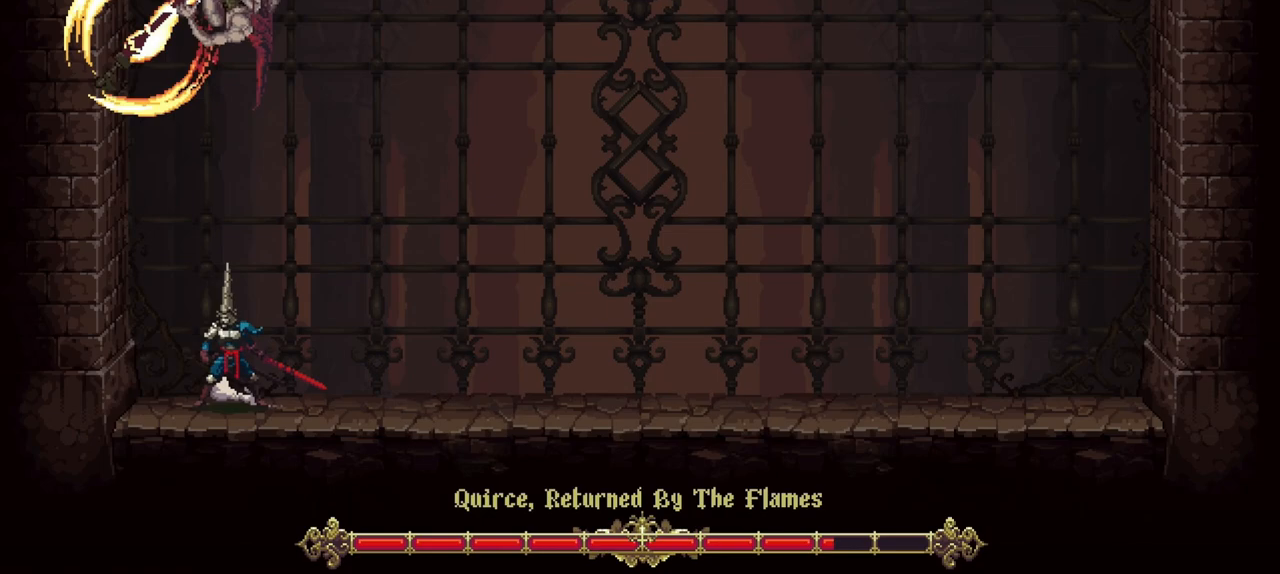
{"buttons": [], "left_stick": "right", "right_stick": "center", "events": []}
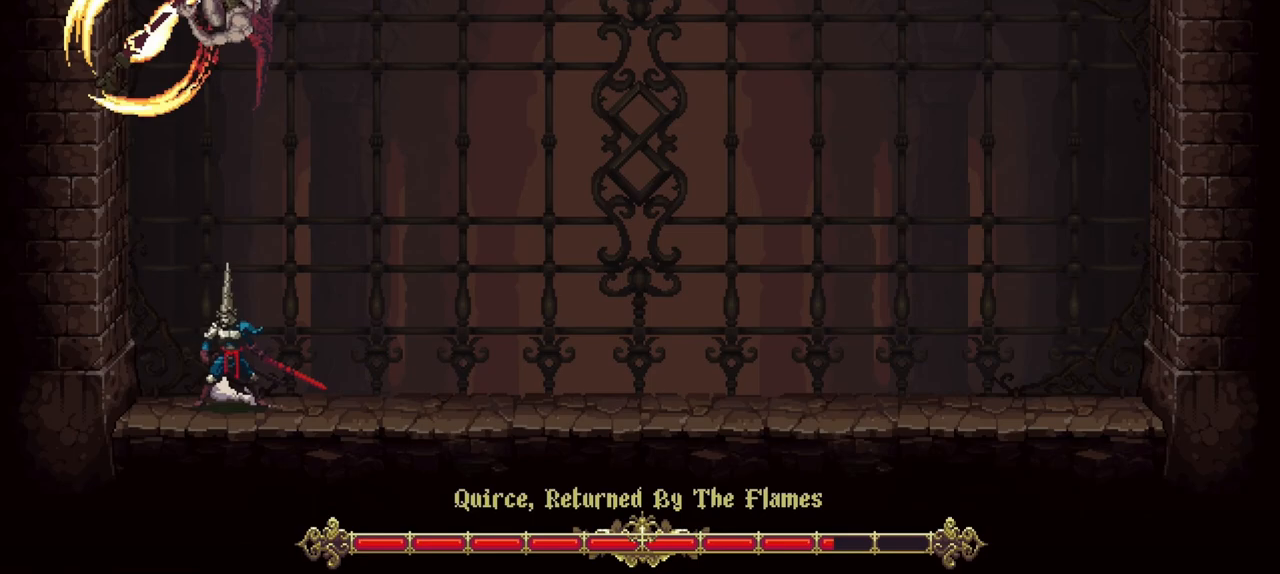
{"buttons": [], "left_stick": "center", "right_stick": "center", "events": [[417, "left_stick", "center"]]}
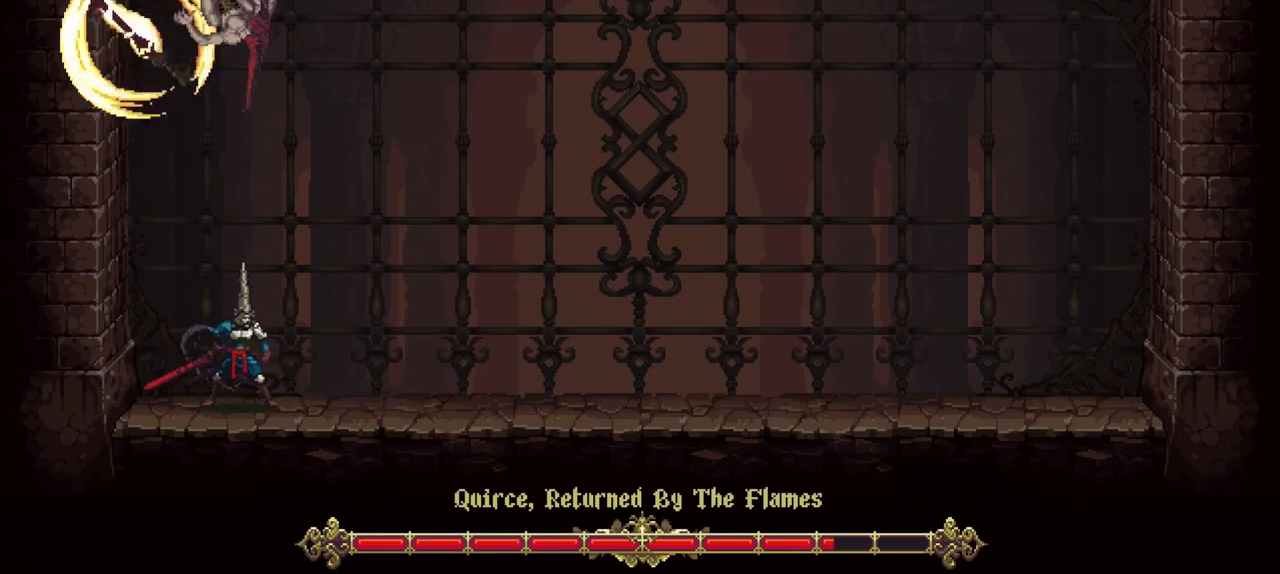
{"buttons": [], "left_stick": "center", "right_stick": "center", "events": []}
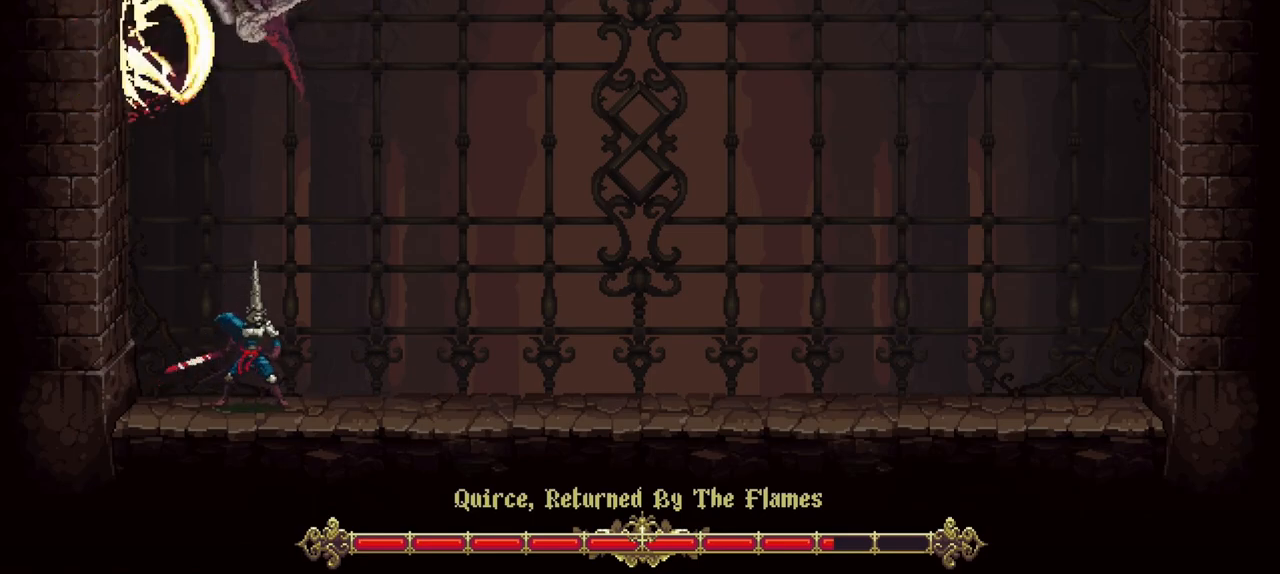
{"buttons": ["A"], "left_stick": "up", "right_stick": "center", "events": [[83, "A", "down"], [83, "left_stick", "up"], [150, "R1", "down"], [317, "R1", "up"]]}
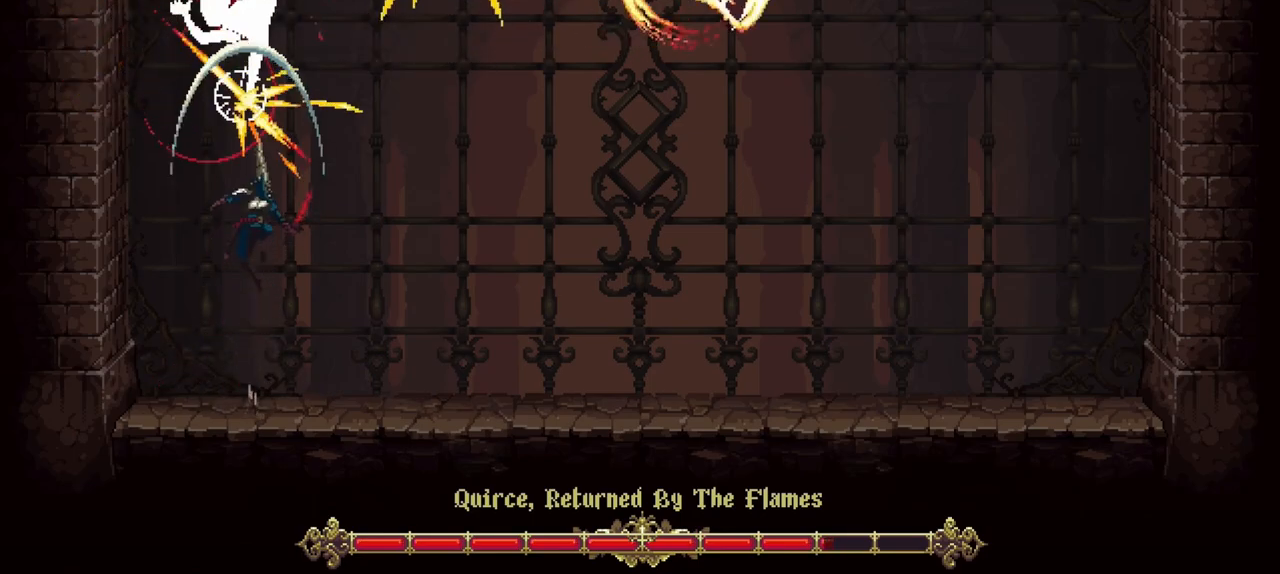
{"buttons": [], "left_stick": "up", "right_stick": "center", "events": [[150, "R1", "down"], [283, "R1", "up"], [317, "A", "up"]]}
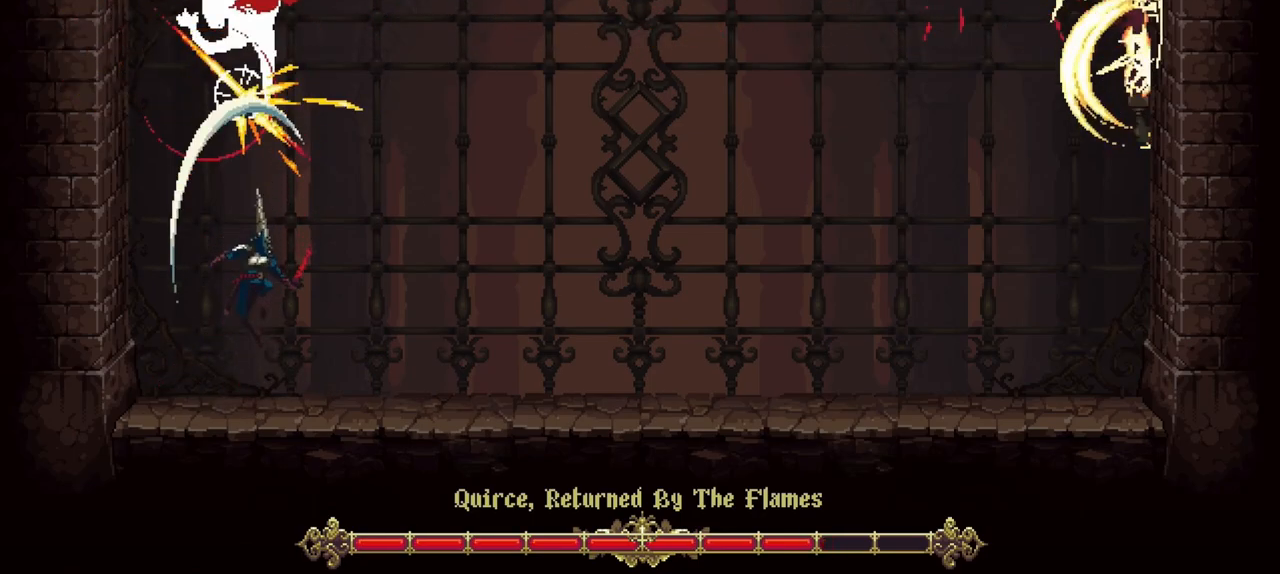
{"buttons": [], "left_stick": "up", "right_stick": "center", "events": []}
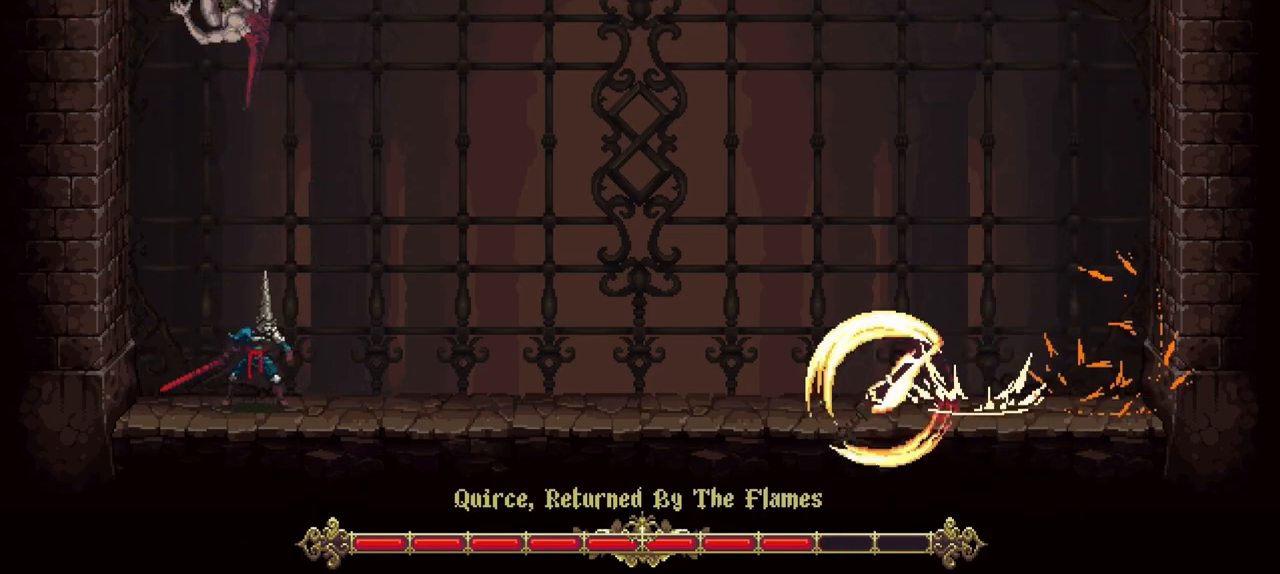
{"buttons": ["A"], "left_stick": "up", "right_stick": "center", "events": [[83, "A", "down"], [183, "R1", "down"], [317, "R1", "up"]]}
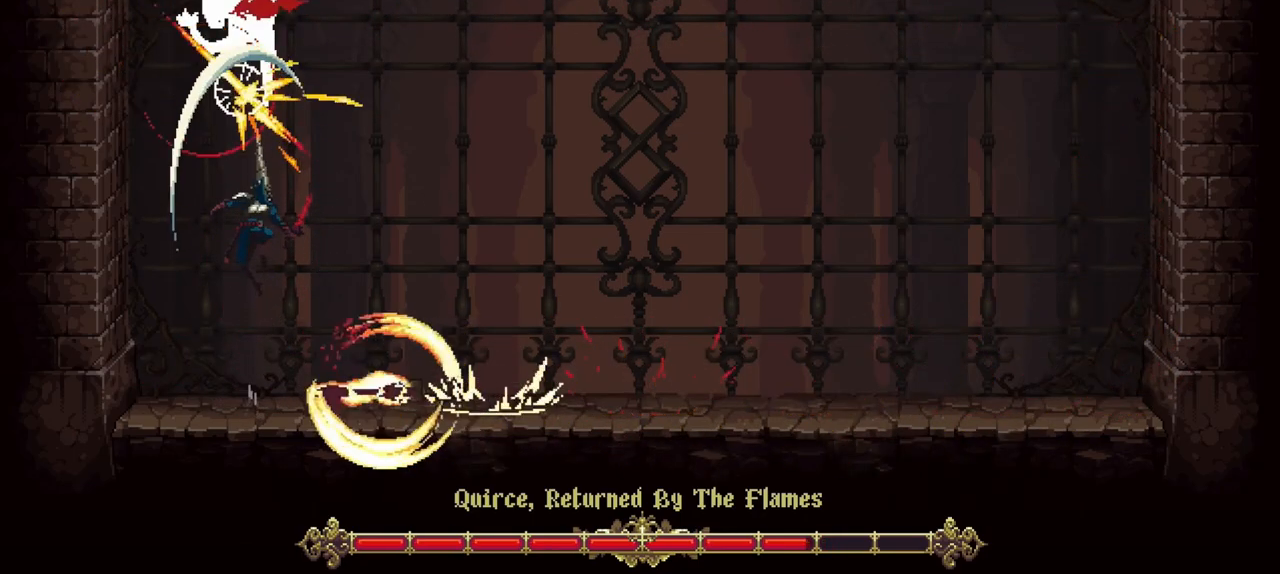
{"buttons": [], "left_stick": "up", "right_stick": "center", "events": [[183, "R1", "down"], [283, "R1", "up"], [350, "A", "up"]]}
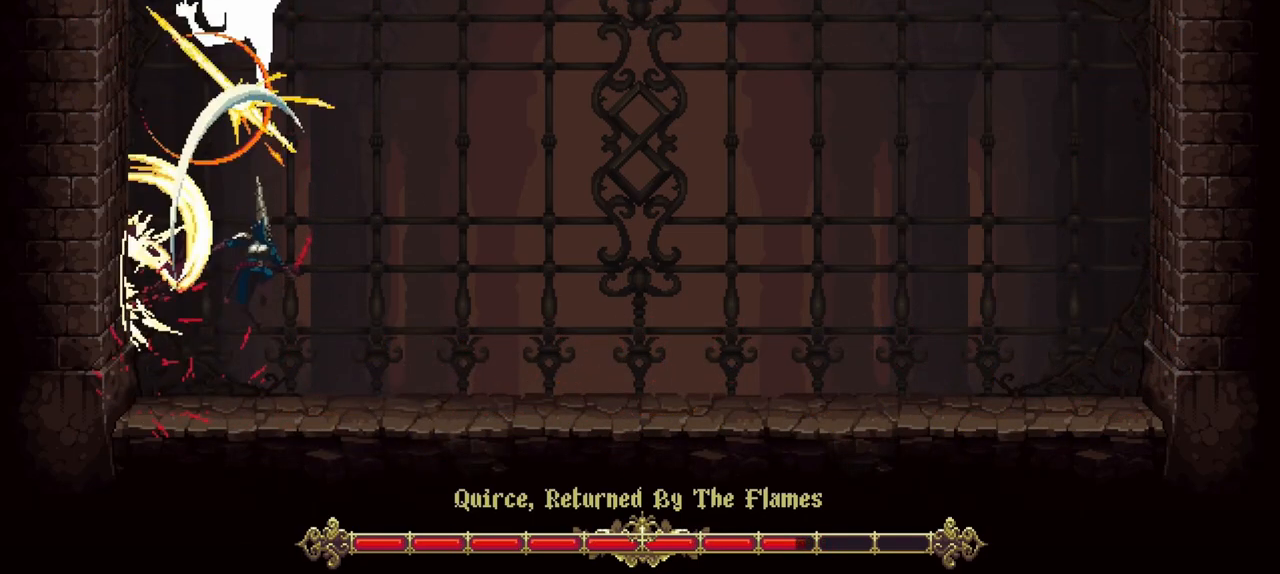
{"buttons": [], "left_stick": "up", "right_stick": "center", "events": [[183, "A", "down"], [250, "R1", "down"], [350, "R1", "up"], [483, "A", "up"]]}
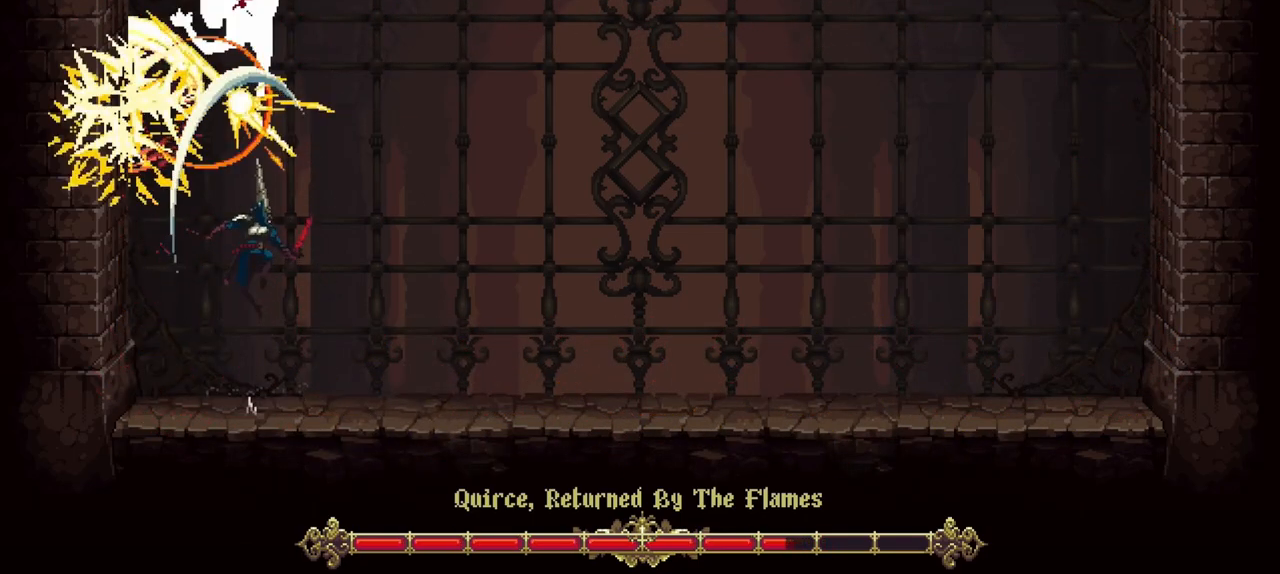
{"buttons": [], "left_stick": "up", "right_stick": "center", "events": [[250, "R1", "down"], [350, "R1", "up"]]}
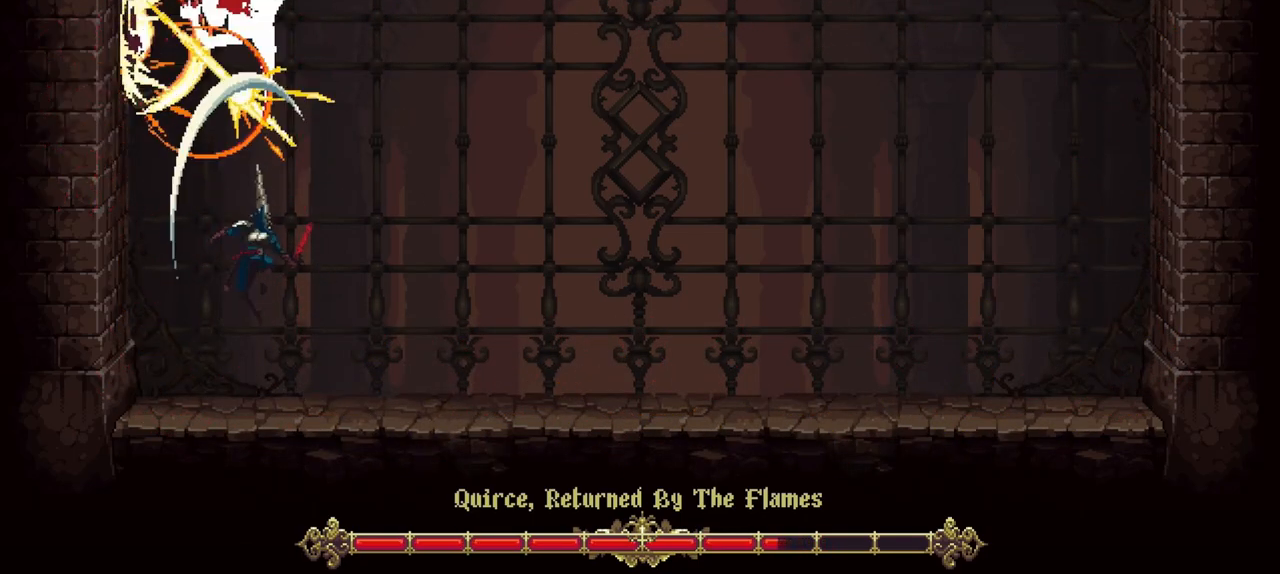
{"buttons": [], "left_stick": "up", "right_stick": "center", "events": [[250, "A", "down"], [350, "R1", "down"], [483, "A", "up"], [483, "R1", "up"]]}
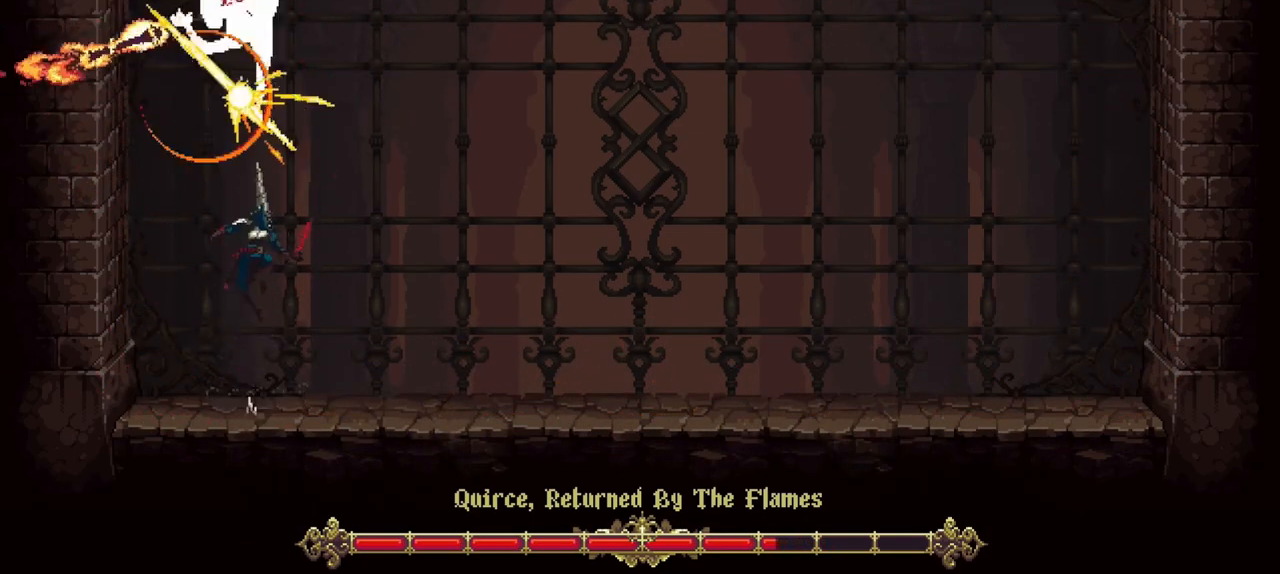
{"buttons": [], "left_stick": "up", "right_stick": "center", "events": [[317, "R1", "down"], [417, "R1", "up"]]}
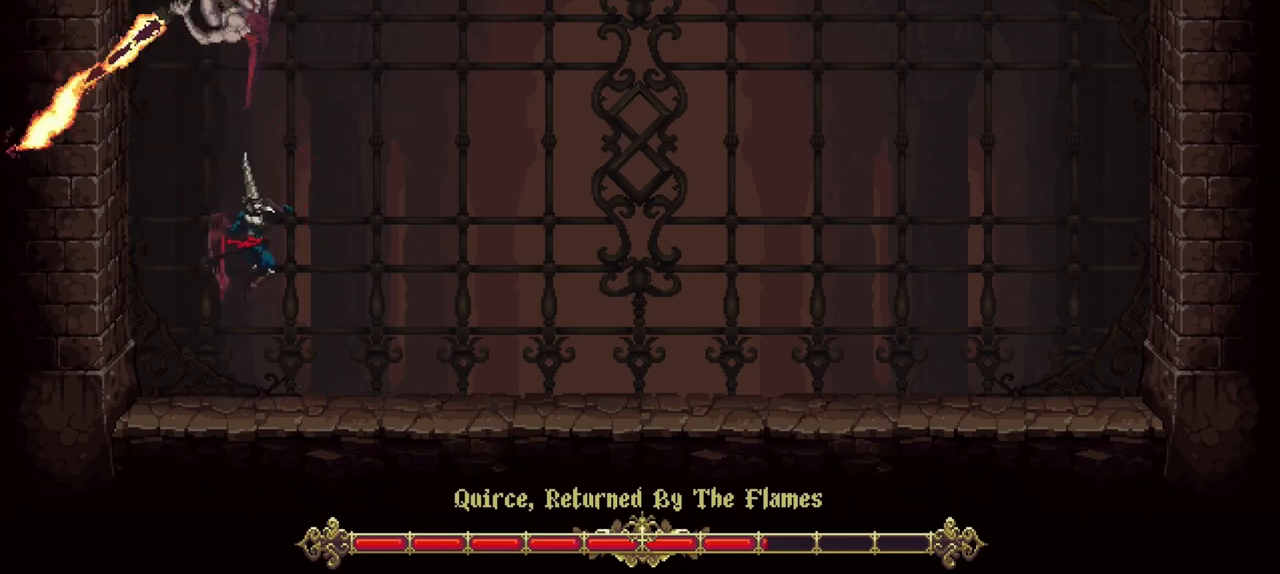
{"buttons": ["A", "R1"], "left_stick": "up", "right_stick": "center", "events": [[317, "A", "down"], [450, "R1", "down"]]}
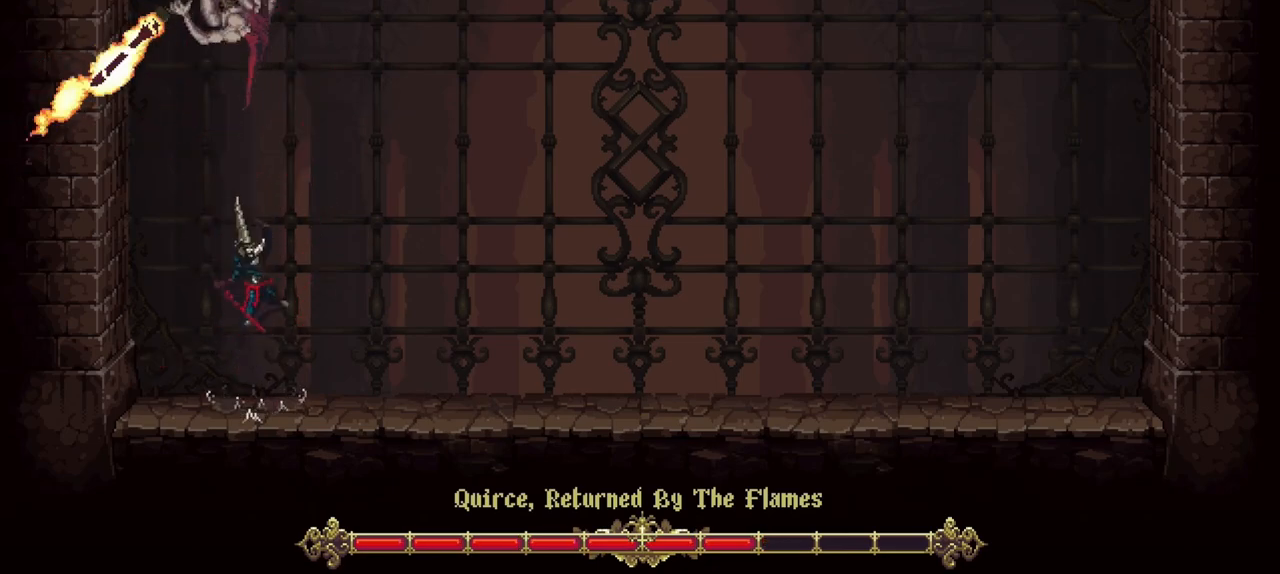
{"buttons": [], "left_stick": "up", "right_stick": "center", "events": [[50, "A", "up"], [50, "R1", "up"], [350, "R1", "down"], [450, "R1", "up"]]}
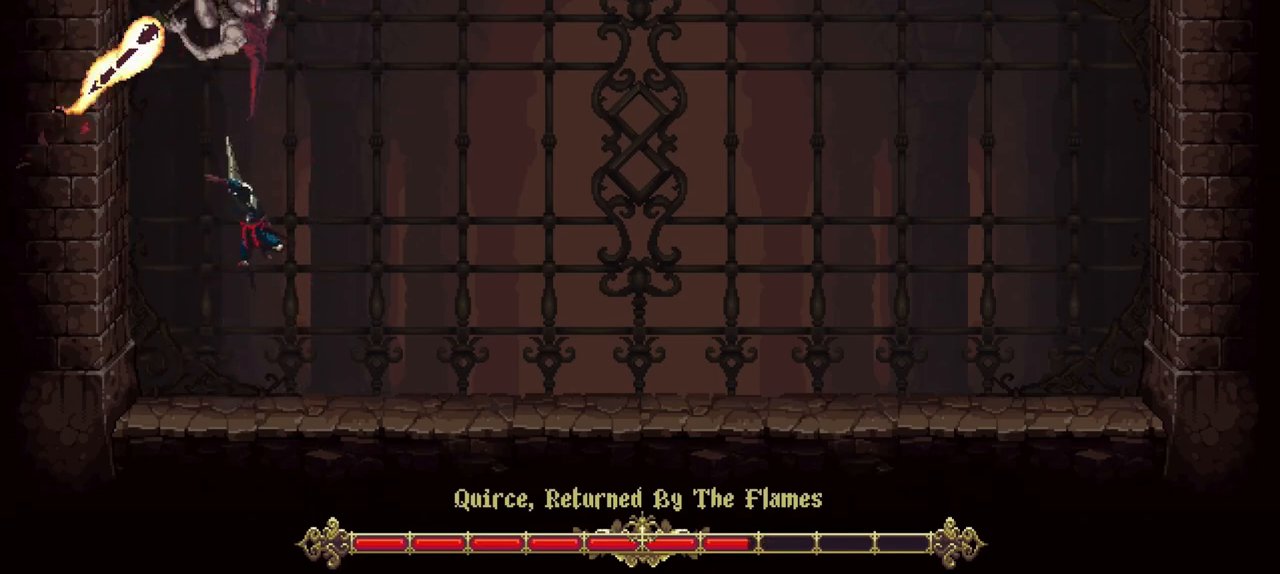
{"buttons": ["A", "R1"], "left_stick": "up", "right_stick": "center", "events": [[383, "A", "down"], [483, "R1", "down"]]}
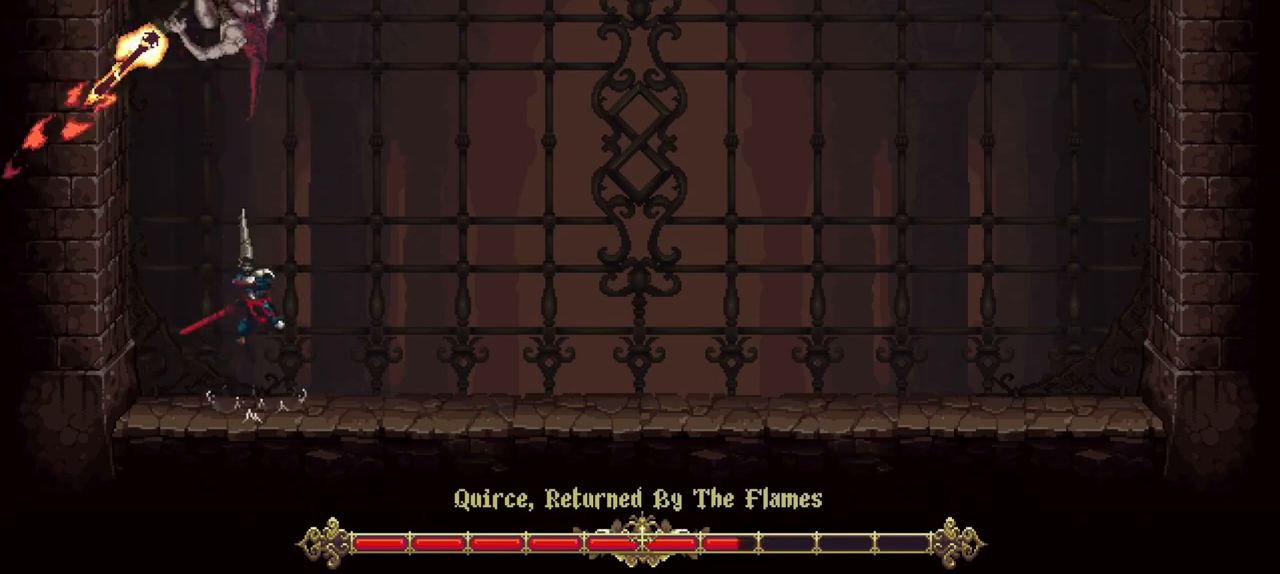
{"buttons": ["R1"], "left_stick": "up", "right_stick": "center", "events": [[117, "A", "up"], [117, "R1", "up"], [417, "R1", "down"]]}
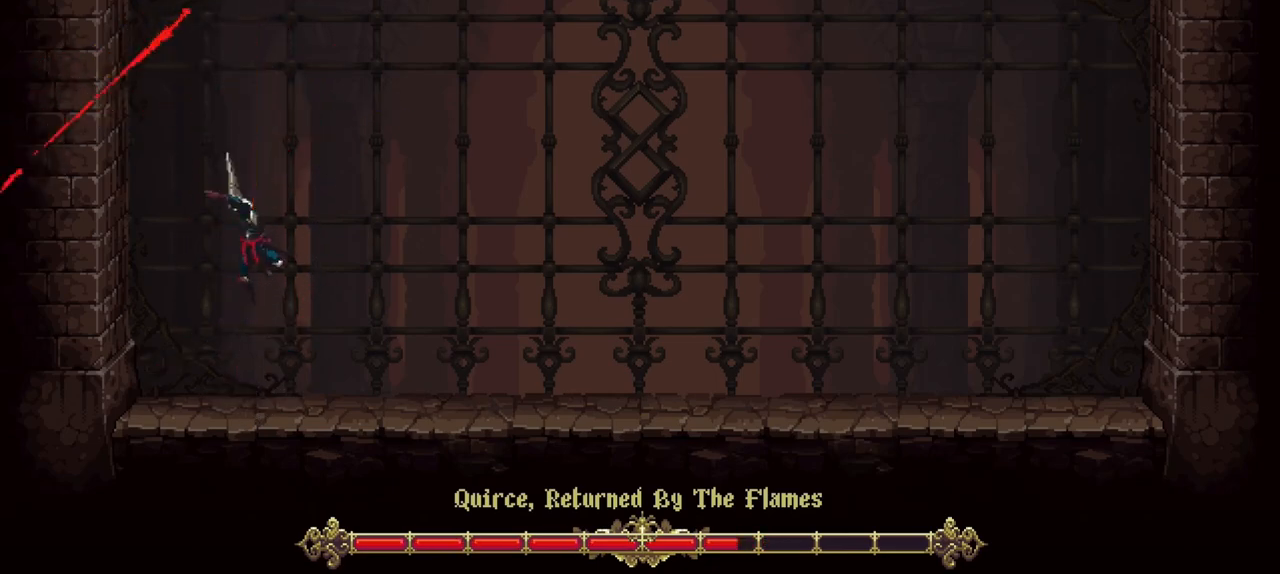
{"buttons": [], "left_stick": "center", "right_stick": "center", "events": [[50, "R1", "up"], [183, "left_stick", "center"]]}
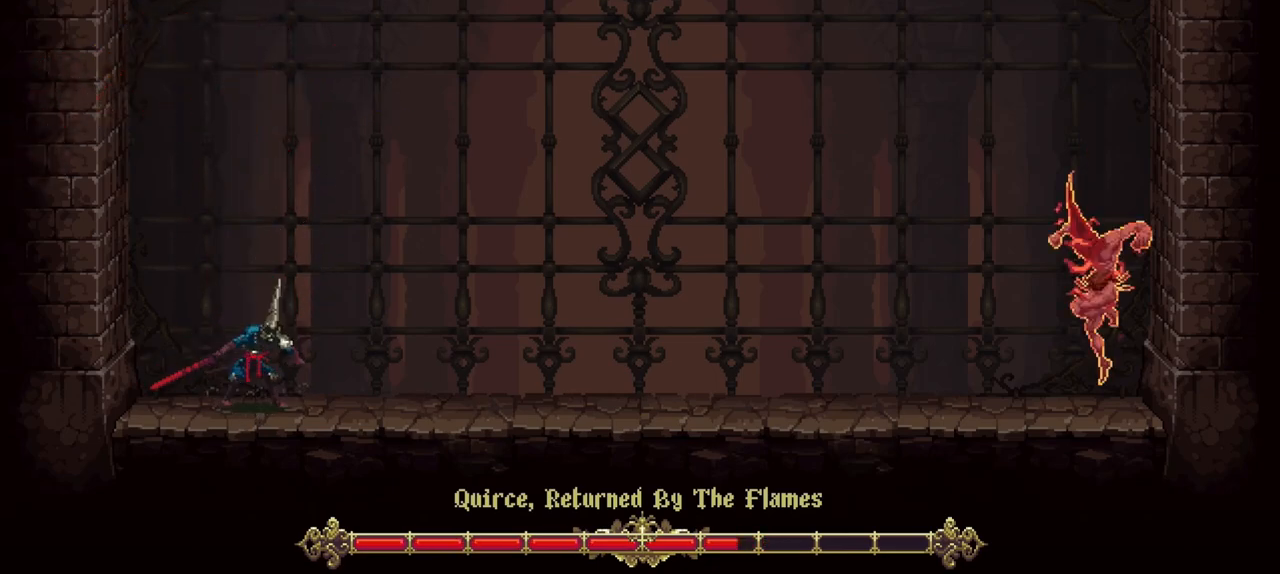
{"buttons": [], "left_stick": "left", "right_stick": "center", "events": [[50, "left_stick", "right"], [250, "left_stick", "center"], [450, "left_stick", "left"]]}
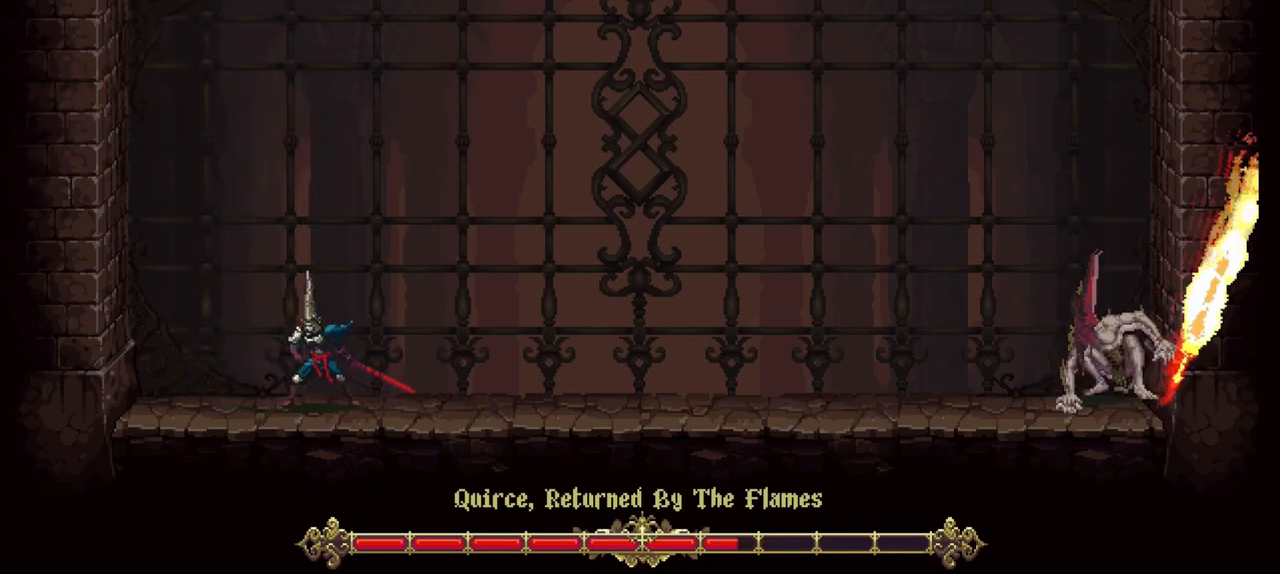
{"buttons": [], "left_stick": "center", "right_stick": "center", "events": [[150, "left_stick", "center"]]}
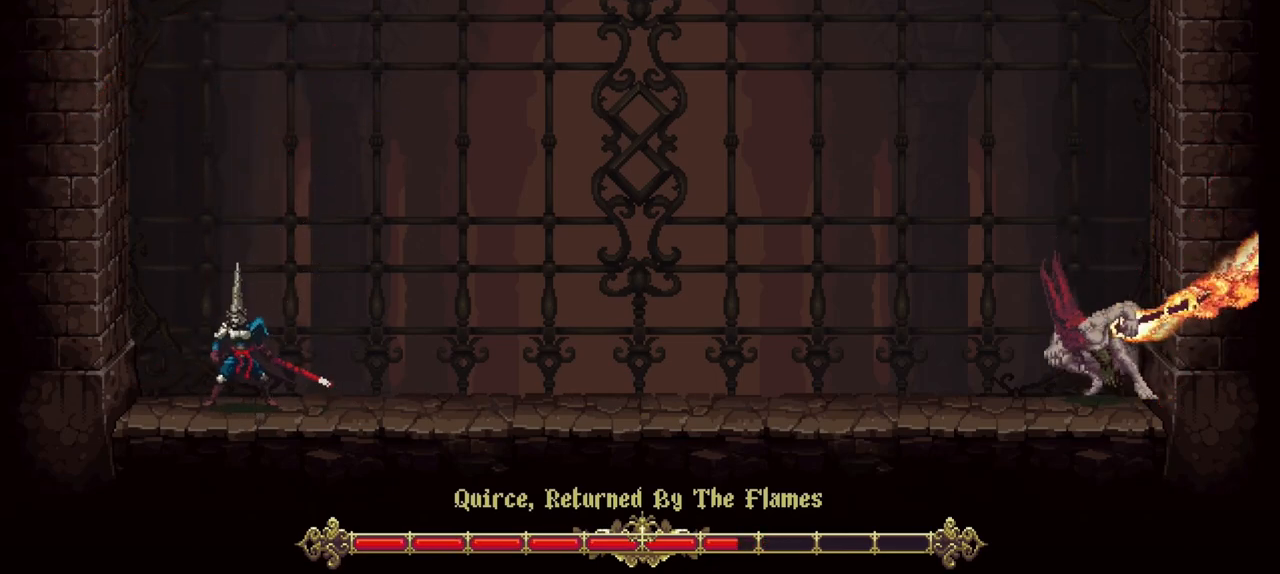
{"buttons": [], "left_stick": "center", "right_stick": "center", "events": []}
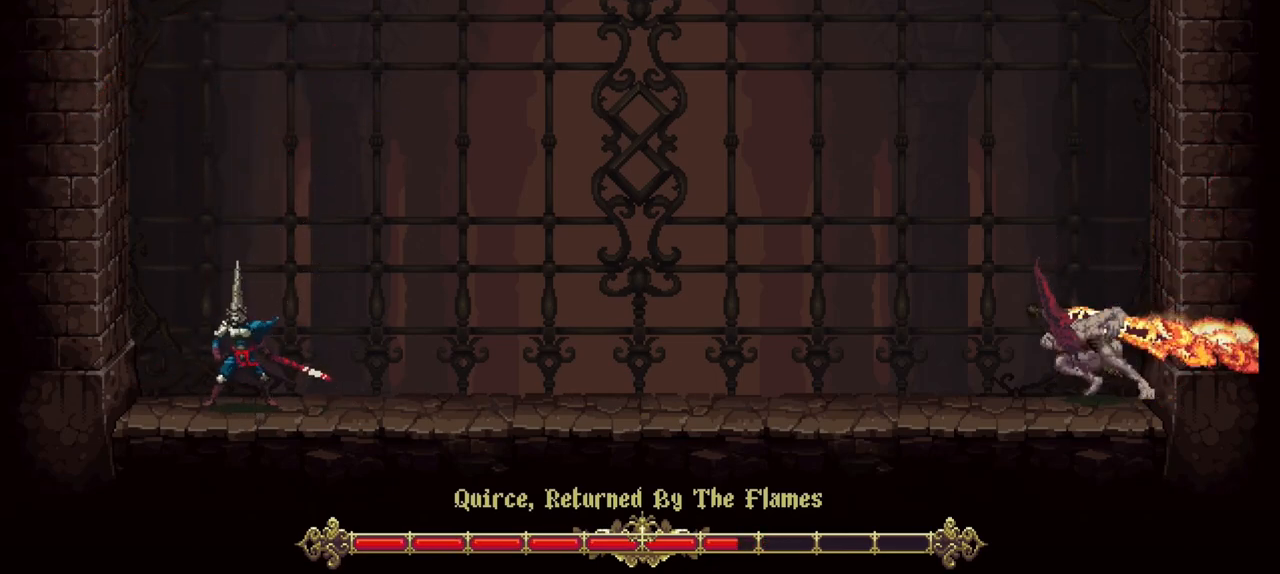
{"buttons": [], "left_stick": "center", "right_stick": "center", "events": []}
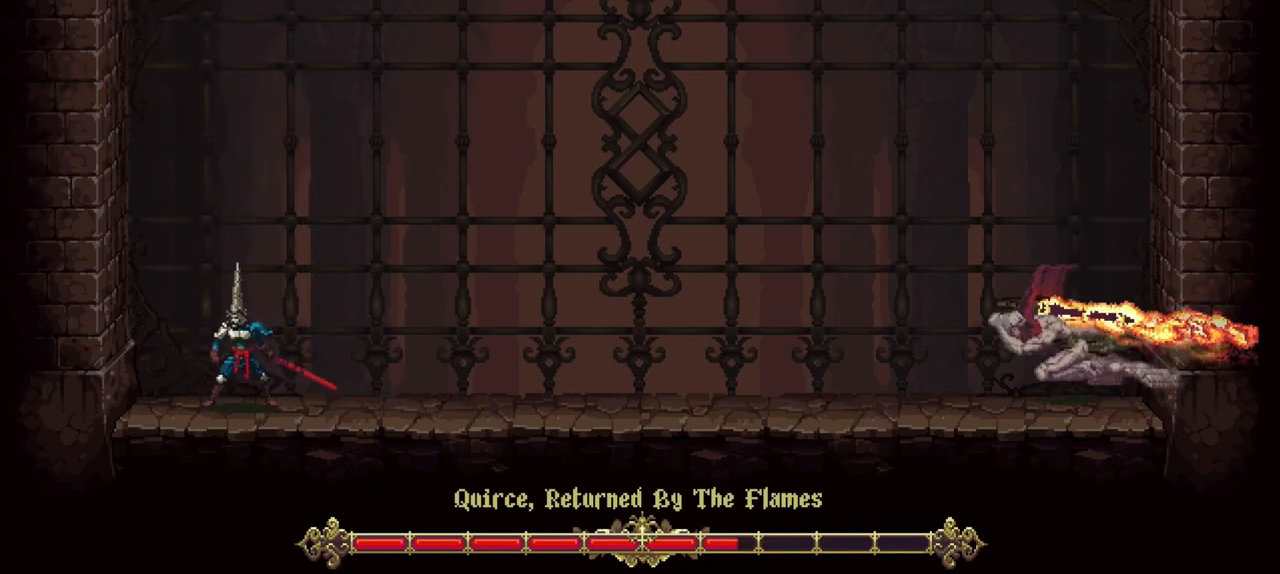
{"buttons": [], "left_stick": "center", "right_stick": "center", "events": []}
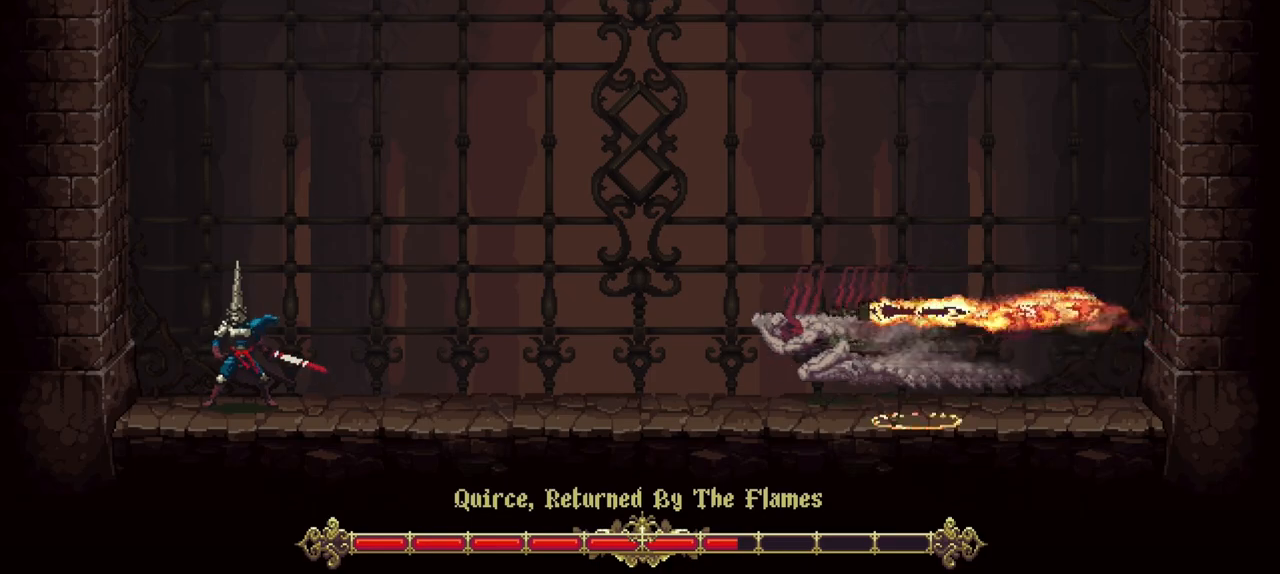
{"buttons": [], "left_stick": "center", "right_stick": "center", "events": [[250, "A", "down"], [350, "A", "up"]]}
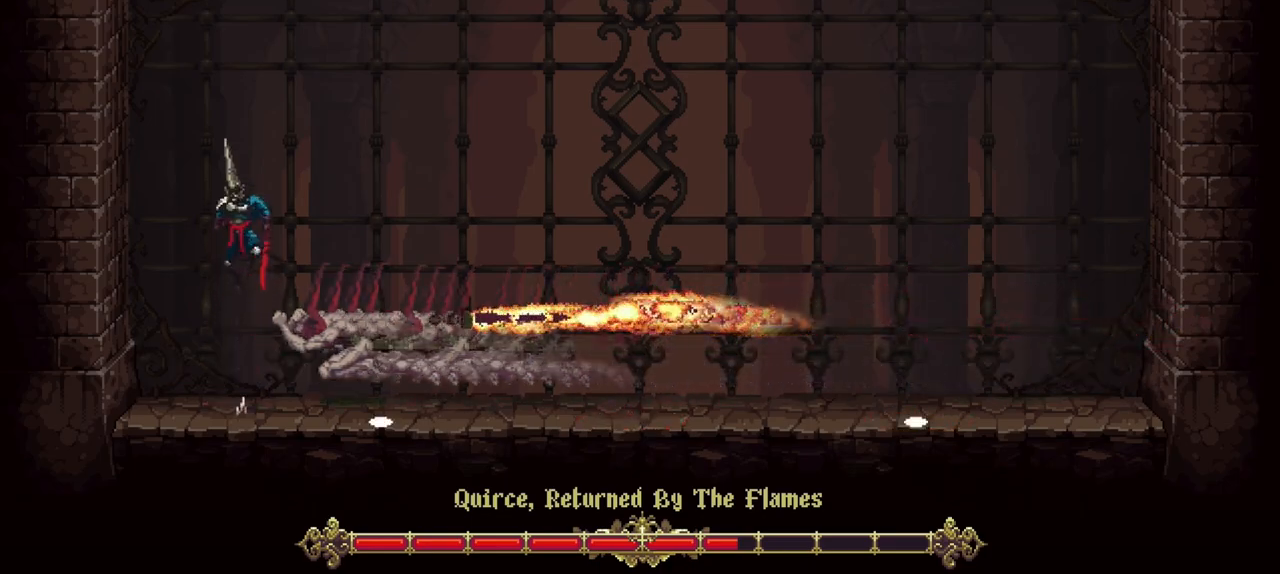
{"buttons": [], "left_stick": "center", "right_stick": "center", "events": []}
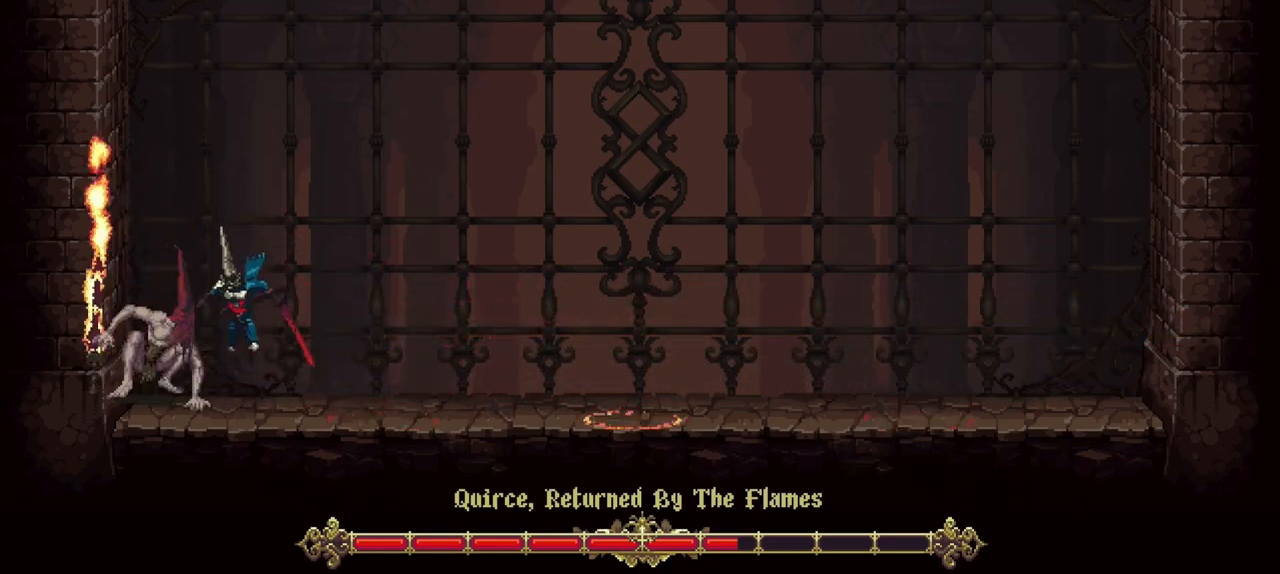
{"buttons": ["R1"], "left_stick": "center", "right_stick": "center", "events": [[50, "R1", "down"], [150, "R1", "up"], [217, "R1", "down"], [283, "R1", "up"], [350, "R1", "down"], [417, "R1", "up"], [483, "R1", "down"]]}
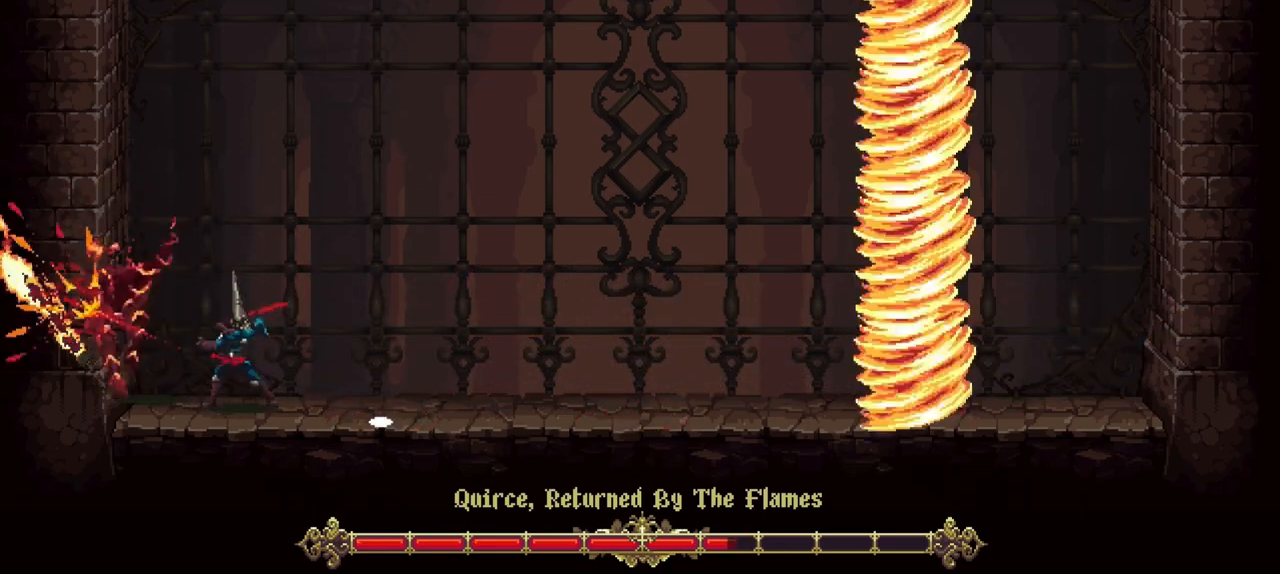
{"buttons": ["R1"], "left_stick": "center", "right_stick": "center", "events": [[50, "R1", "up"], [117, "R1", "down"], [217, "R1", "up"], [250, "R1", "down"], [350, "R1", "up"], [417, "R1", "down"]]}